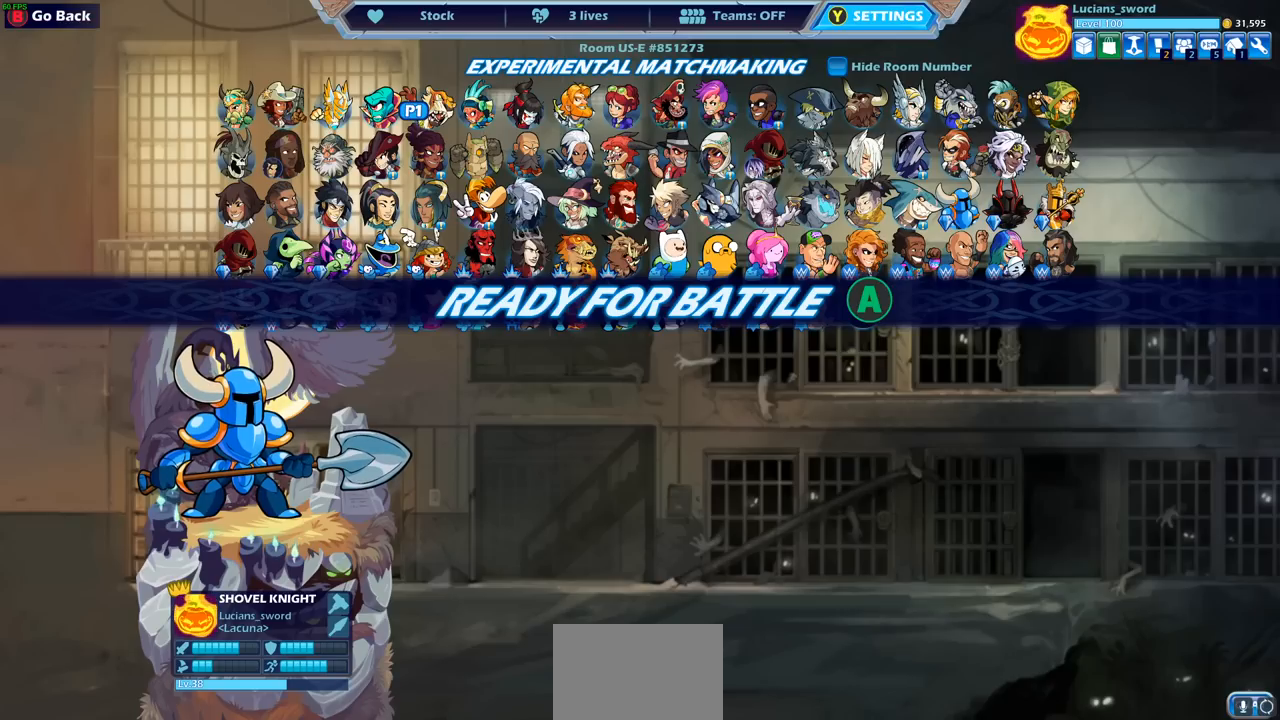
Gameplay with a controller (PlayStation layout); each line is a JSON object with the inputs held at the frame after it (dt_ms = milliseconds from this image to that frame). "events" lists button and stick changes between this image and that frame as [ms after this image, input, new state], when the widget could be followed in between.
{"dt_ms": 500, "buttons": [], "left_stick": "center", "right_stick": "center", "events": []}
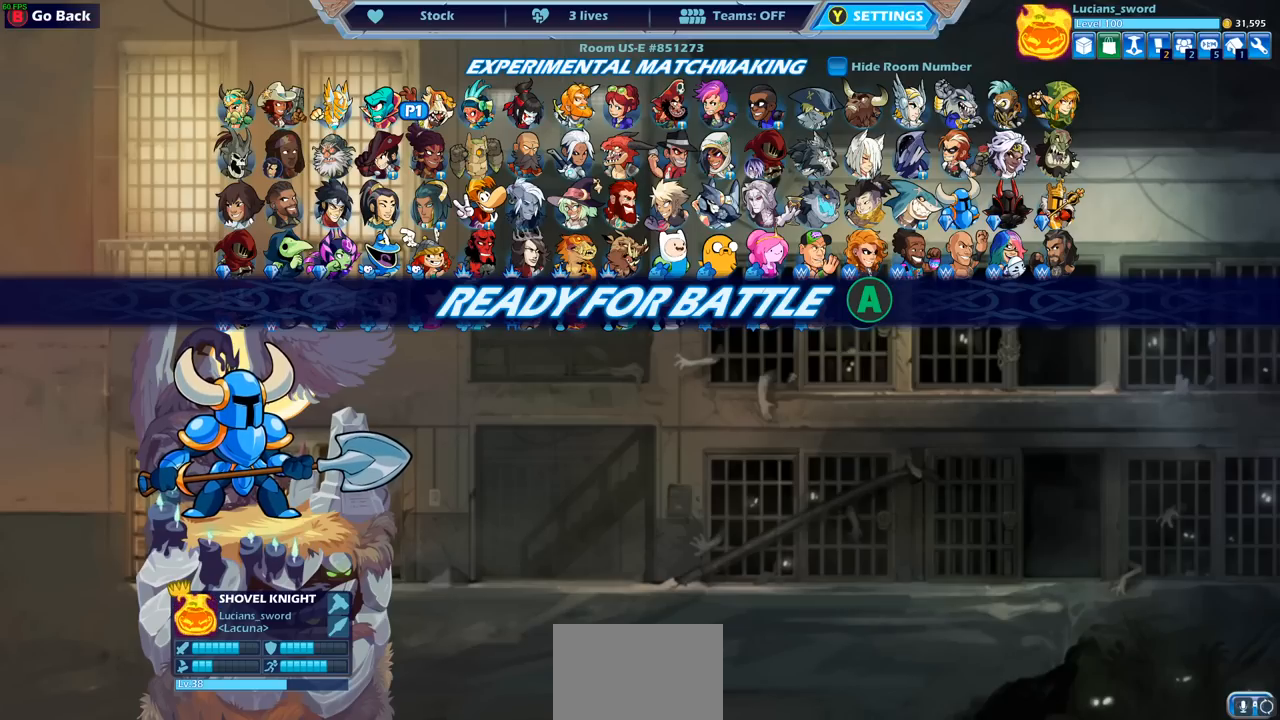
{"dt_ms": 500, "buttons": [], "left_stick": "center", "right_stick": "center", "events": []}
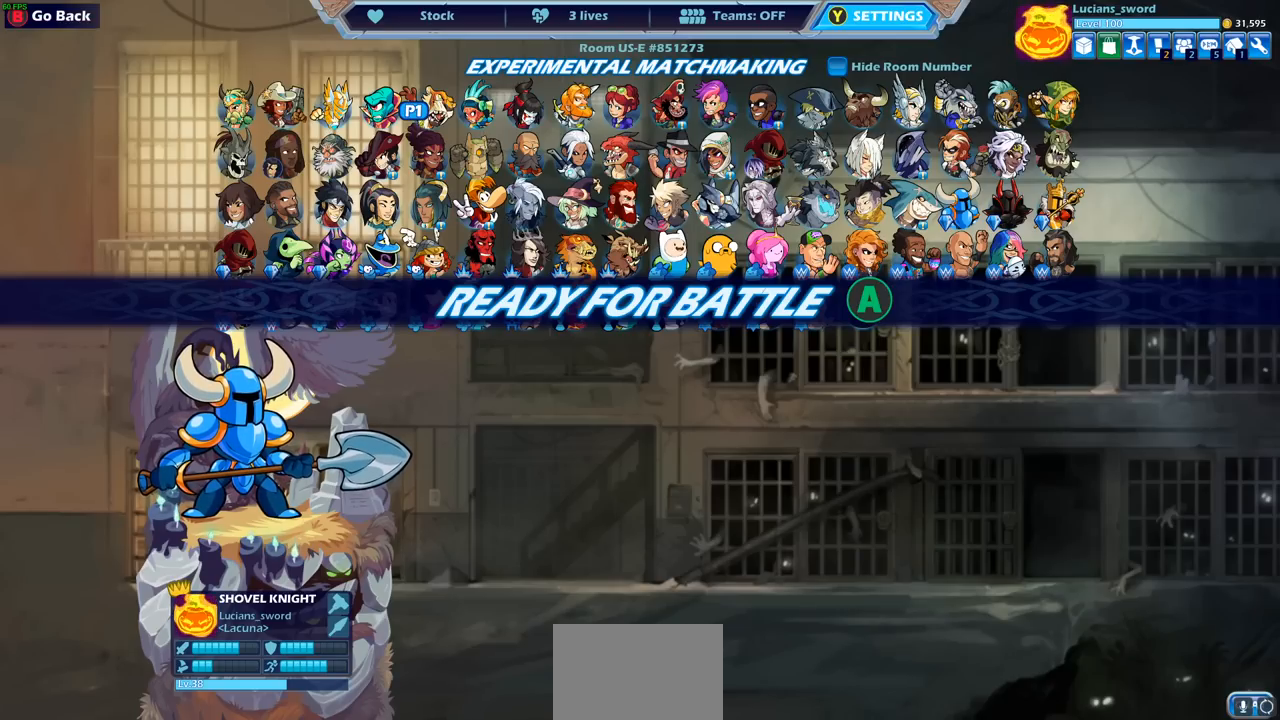
{"dt_ms": 500, "buttons": [], "left_stick": "center", "right_stick": "center", "events": []}
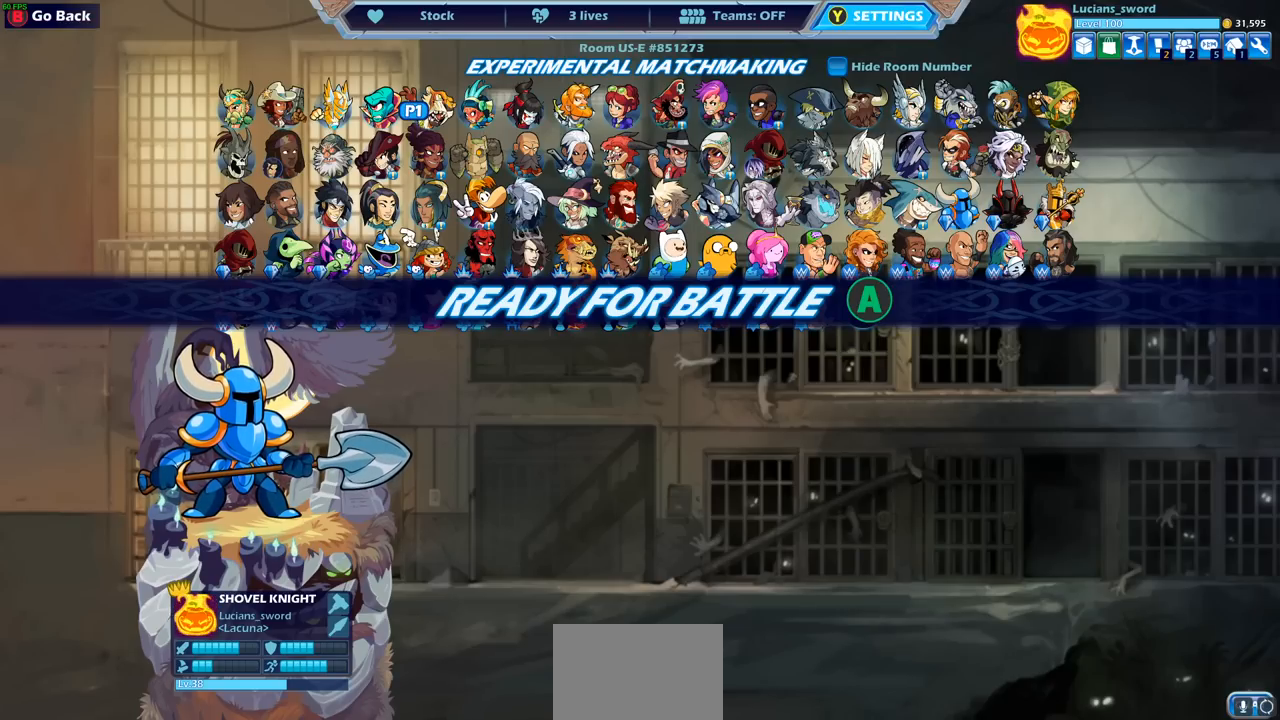
{"dt_ms": 500, "buttons": [], "left_stick": "center", "right_stick": "center", "events": []}
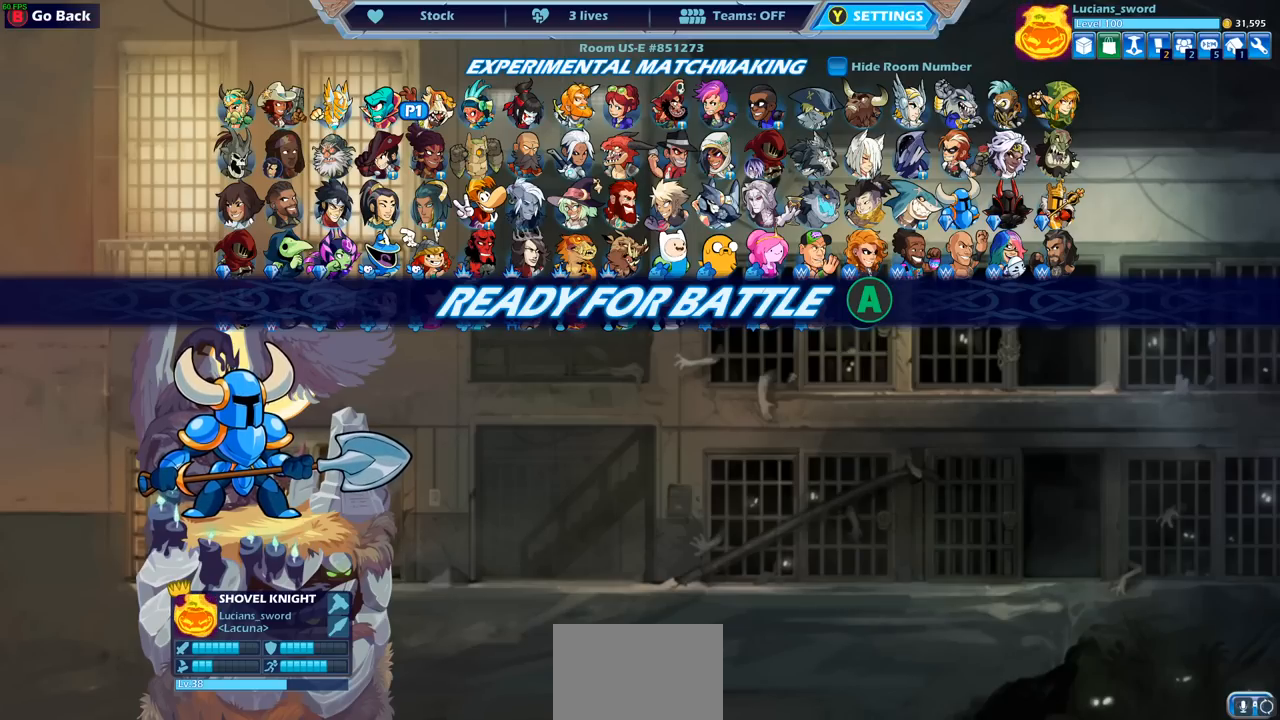
{"dt_ms": 500, "buttons": [], "left_stick": "center", "right_stick": "center", "events": []}
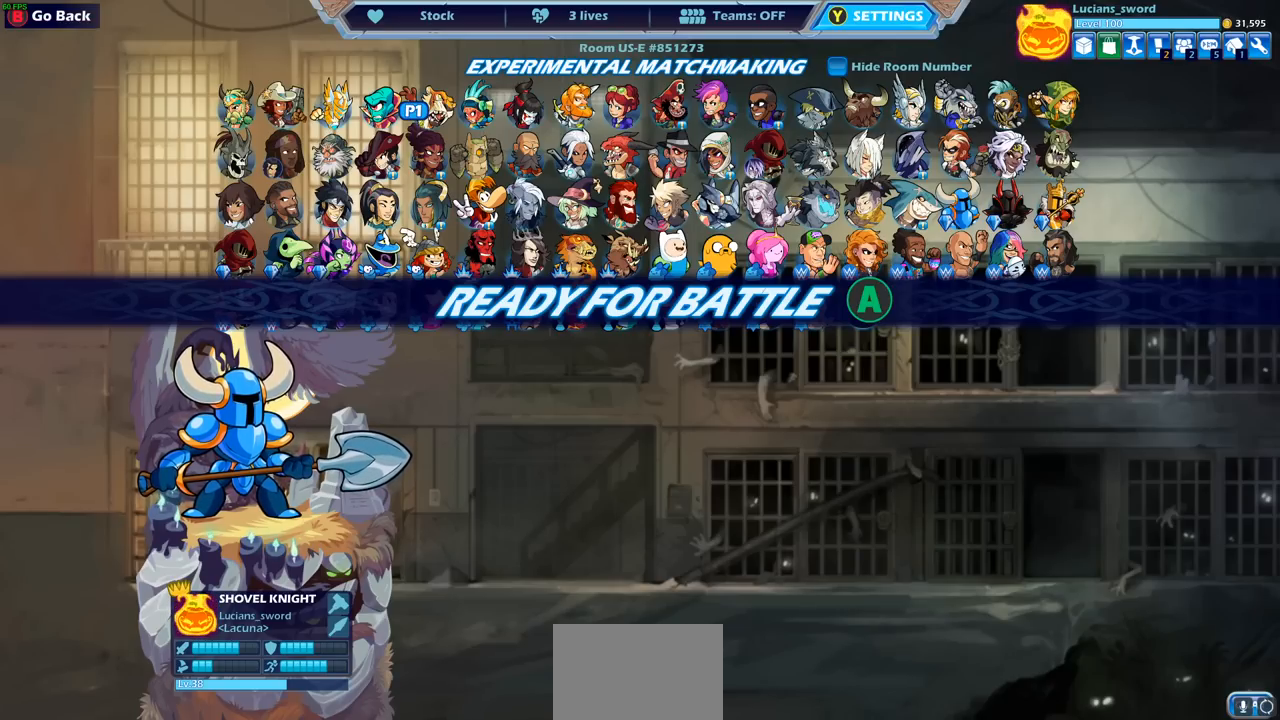
{"dt_ms": 500, "buttons": [], "left_stick": "center", "right_stick": "center", "events": []}
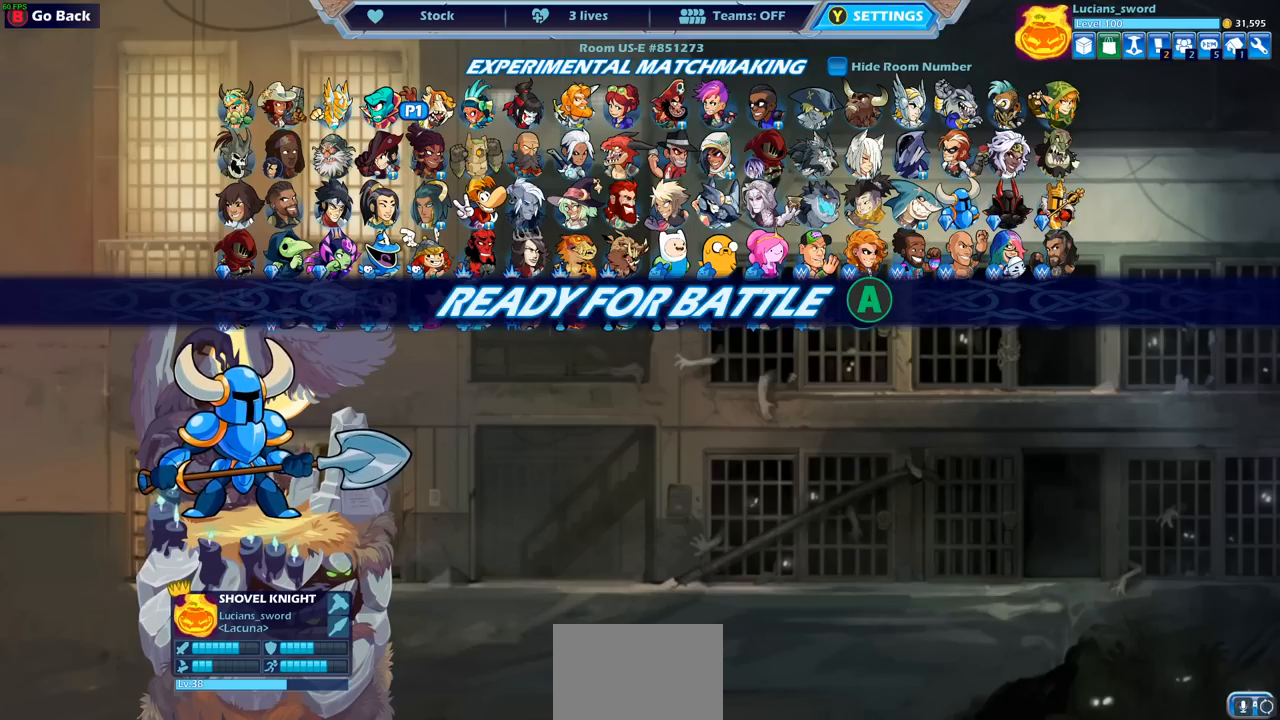
{"dt_ms": 500, "buttons": [], "left_stick": "center", "right_stick": "center", "events": [[17, "CROSS", "down"], [117, "CROSS", "up"]]}
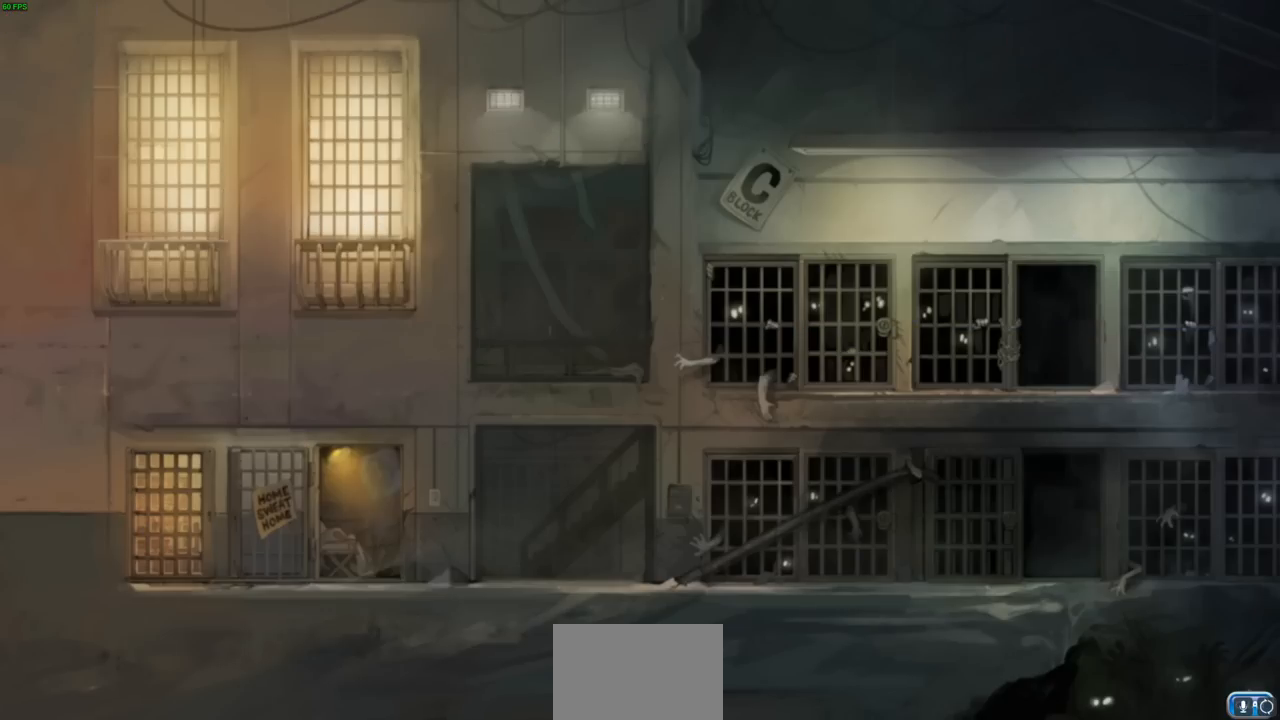
{"dt_ms": 500, "buttons": [], "left_stick": "center", "right_stick": "center", "events": []}
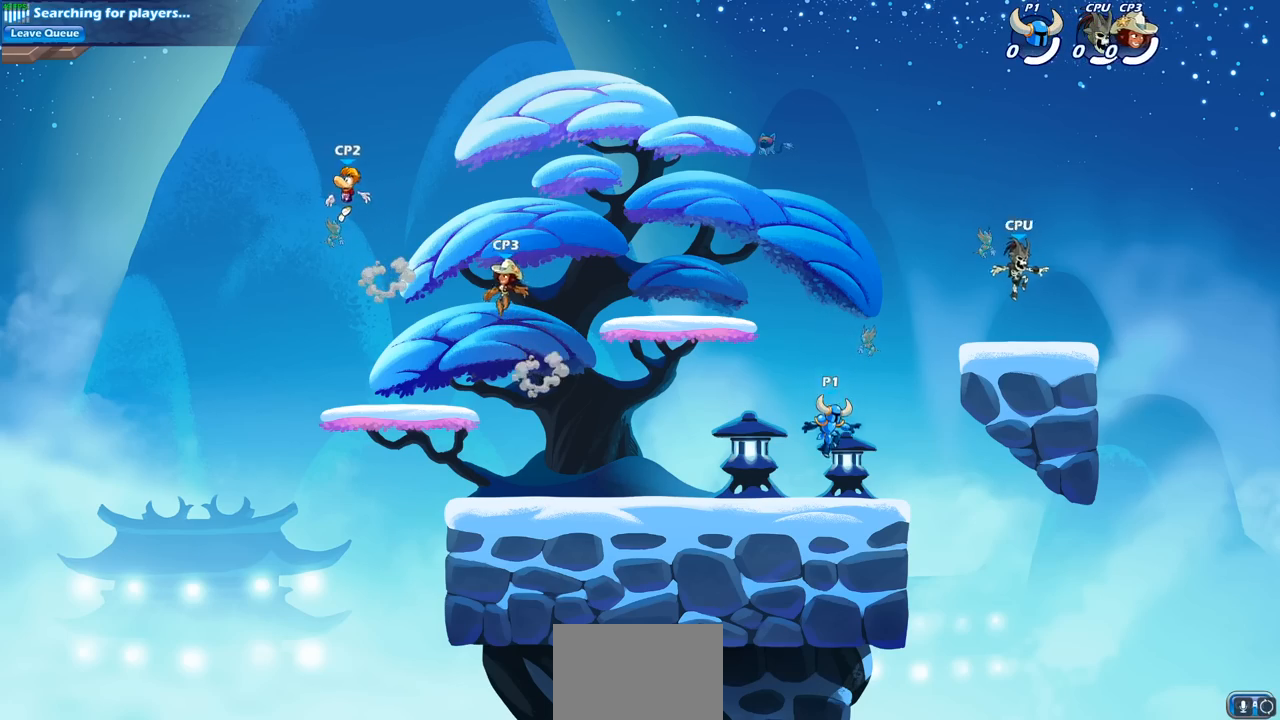
{"dt_ms": 1000, "buttons": ["CROSS", "R1", "R2"], "left_stick": "up-left", "right_stick": "center"}
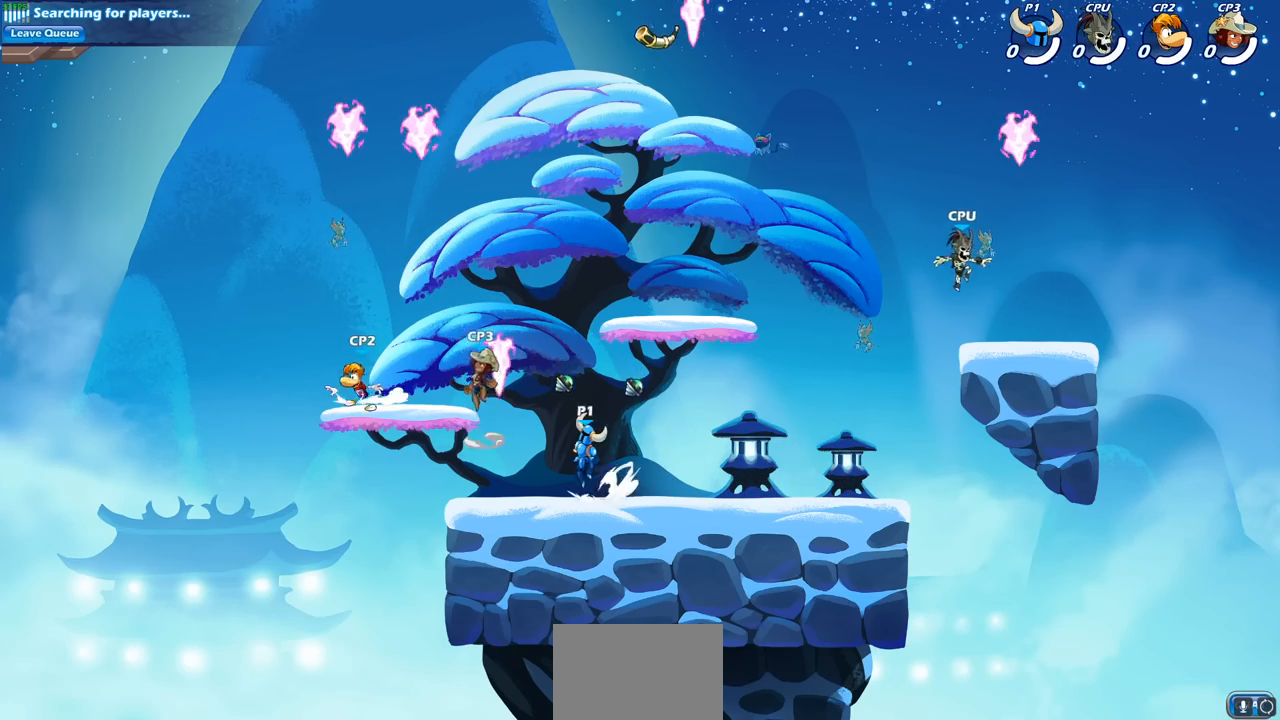
{"dt_ms": 500, "buttons": ["CROSS"], "left_stick": "up-right", "right_stick": "center", "events": [[67, "CROSS", "up"], [67, "R1", "up"], [67, "R2", "up"], [150, "CROSS", "down"], [167, "R1", "down"], [267, "left_stick", "up-right"], [283, "CROSS", "up"], [283, "R1", "up"], [367, "CROSS", "down"]]}
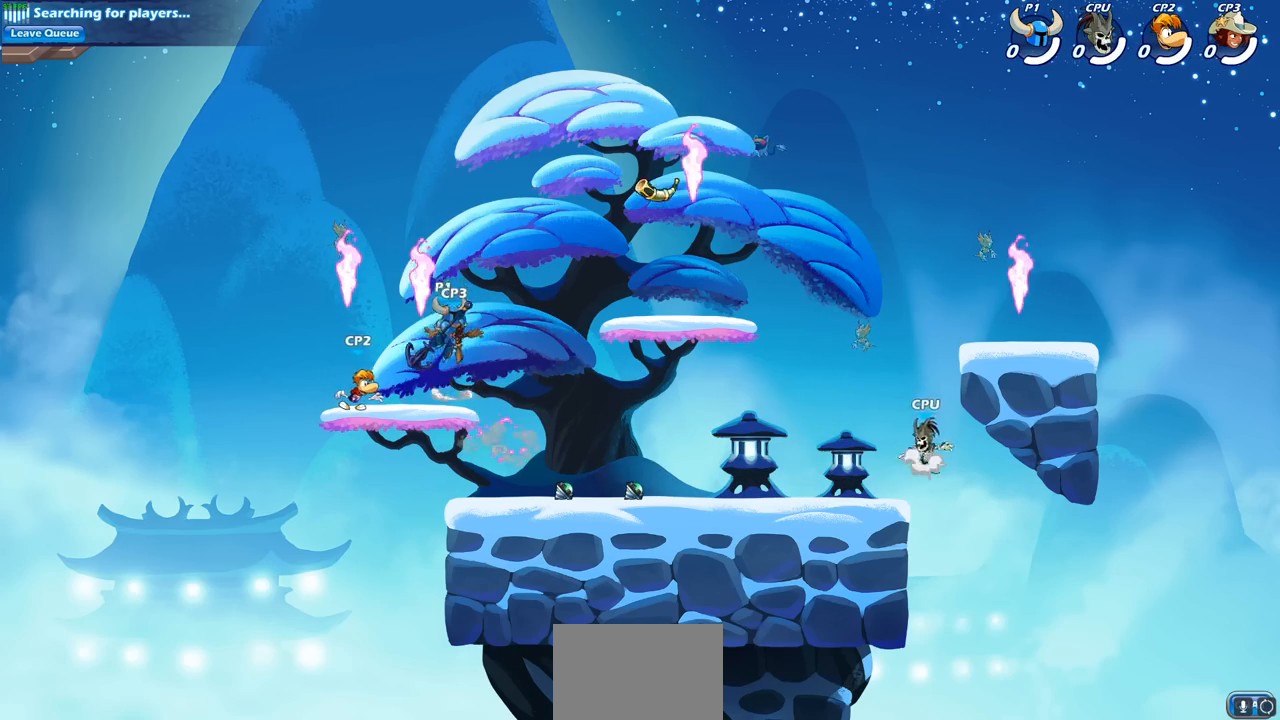
{"dt_ms": 500, "buttons": [], "left_stick": "center", "right_stick": "center", "events": [[17, "CROSS", "up"], [167, "left_stick", "down-right"], [317, "left_stick", "down-left"], [367, "SQUARE", "down"], [400, "left_stick", "center"], [467, "SQUARE", "up"]]}
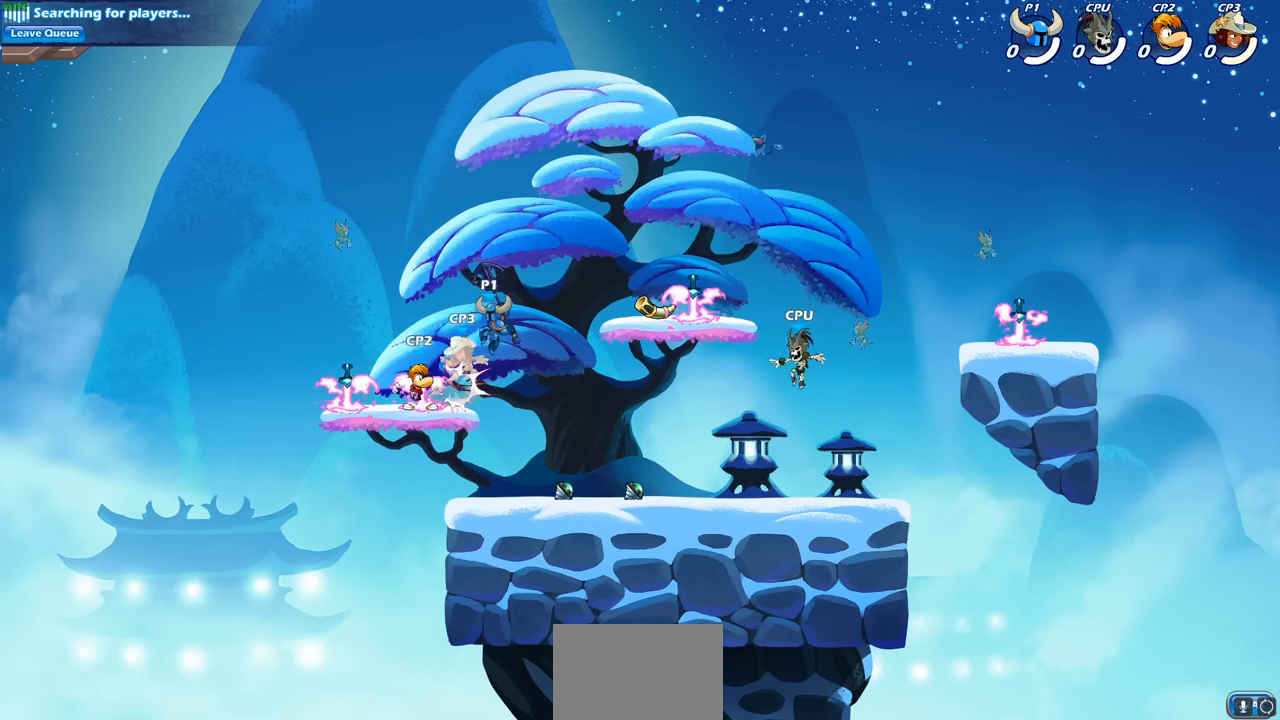
{"dt_ms": 500, "buttons": [], "left_stick": "center", "right_stick": "center", "events": []}
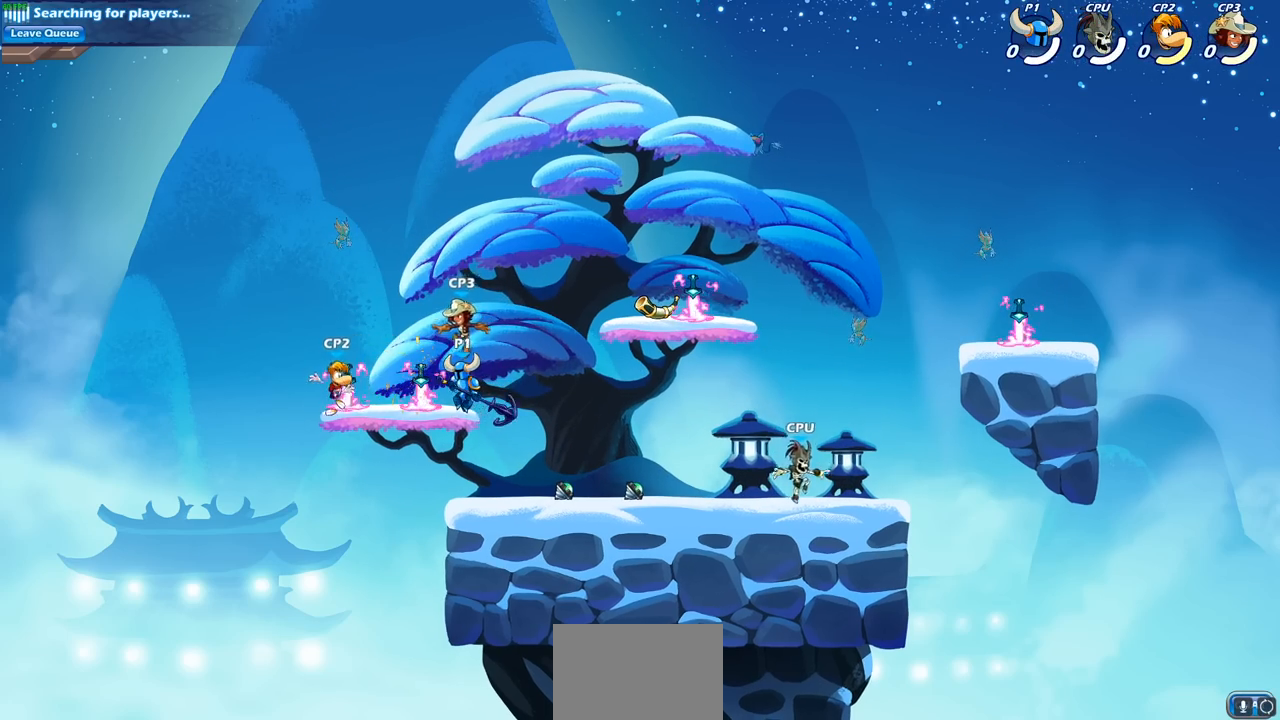
{"dt_ms": 500, "buttons": [], "left_stick": "down-left", "right_stick": "center", "events": [[200, "left_stick", "right"], [467, "left_stick", "down-left"]]}
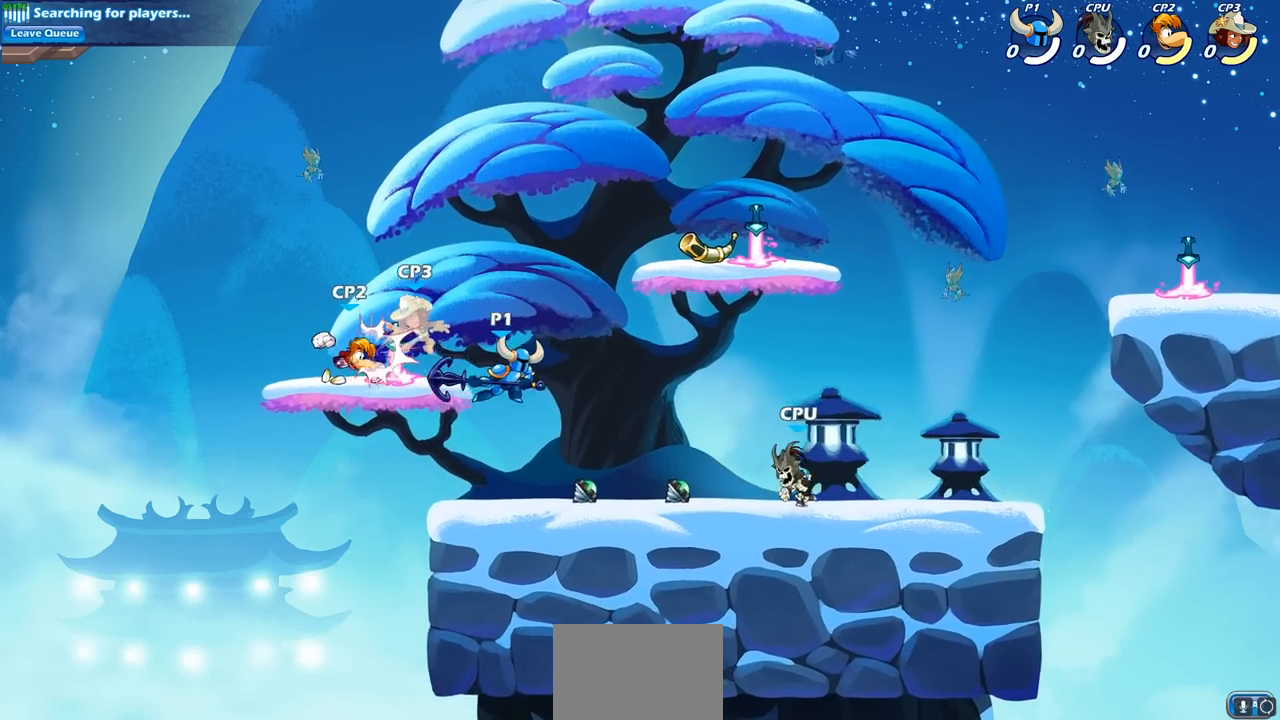
{"dt_ms": 500, "buttons": [], "left_stick": "up-left", "right_stick": "center", "events": [[217, "left_stick", "up-left"], [267, "left_stick", "up"], [283, "CROSS", "down"], [317, "SQUARE", "down"], [350, "CROSS", "up"], [417, "SQUARE", "up"], [467, "left_stick", "up-left"]]}
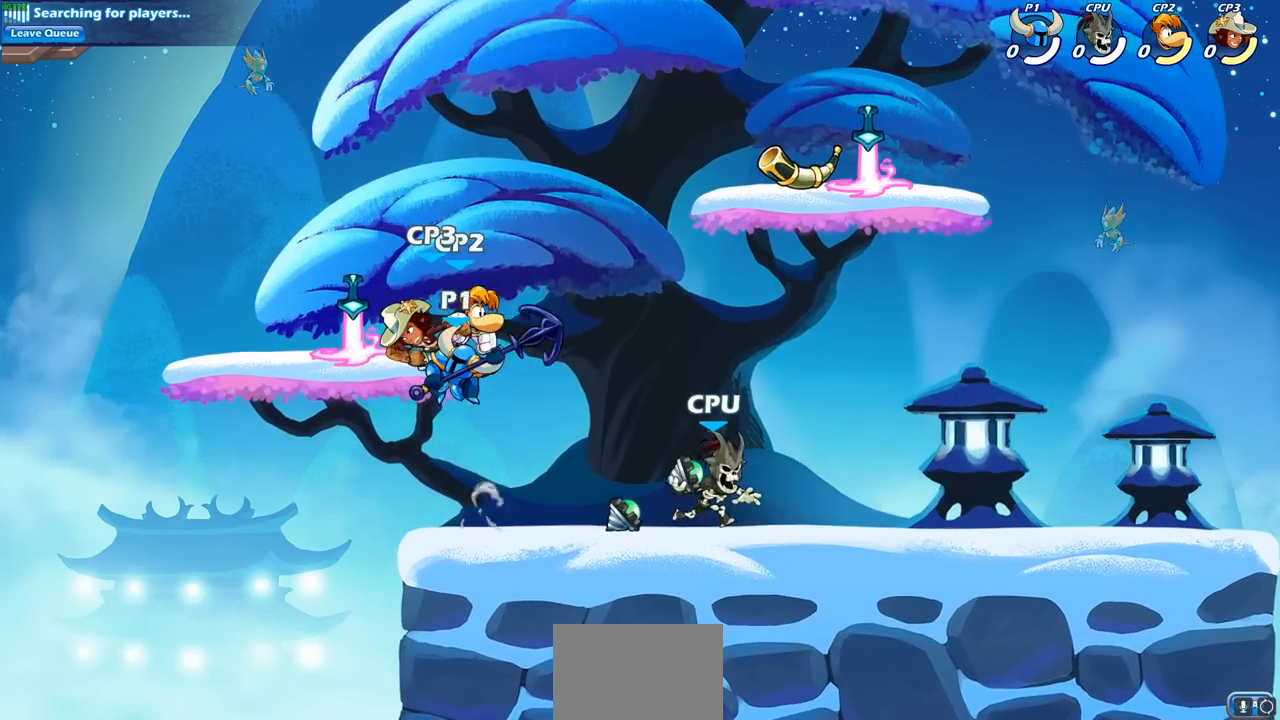
{"dt_ms": 500, "buttons": [], "left_stick": "up-right", "right_stick": "center", "events": [[367, "left_stick", "up-right"]]}
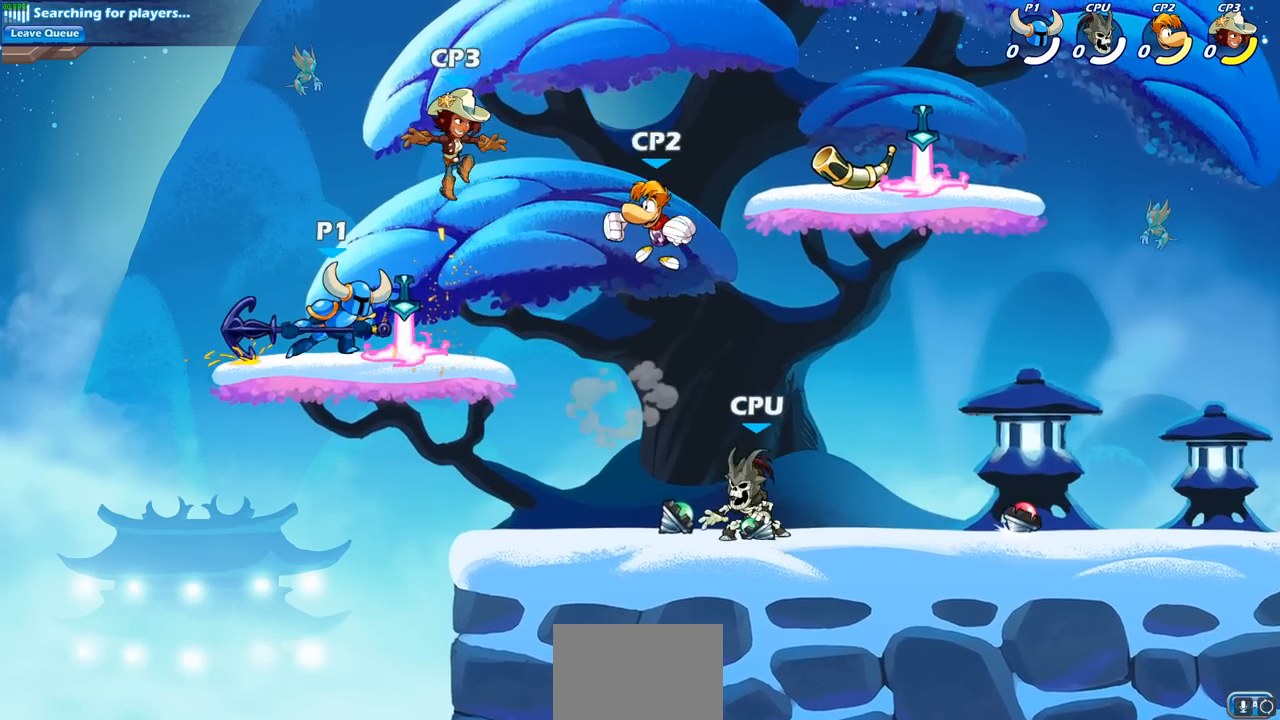
{"dt_ms": 500, "buttons": ["SQUARE"], "left_stick": "down", "right_stick": "center", "events": [[83, "left_stick", "center"], [400, "left_stick", "down"], [467, "SQUARE", "down"]]}
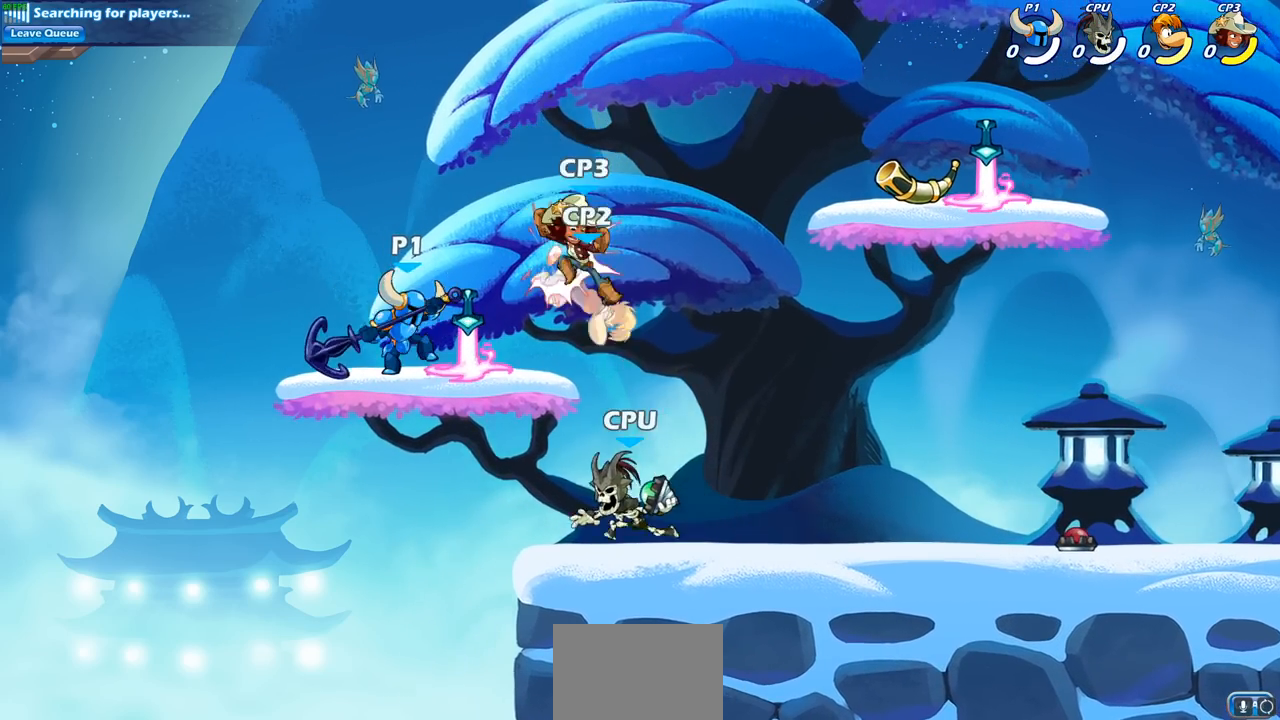
{"dt_ms": 500, "buttons": [], "left_stick": "right", "right_stick": "center", "events": [[83, "SQUARE", "up"], [100, "left_stick", "center"], [467, "left_stick", "right"]]}
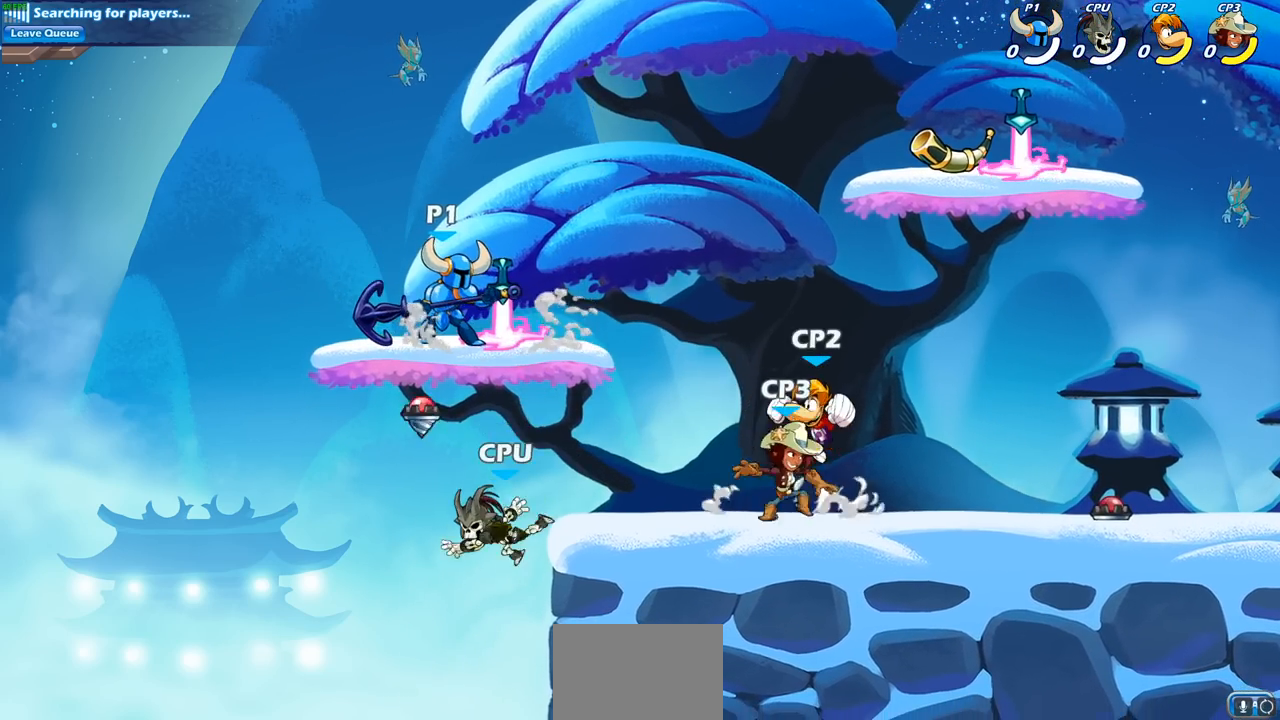
{"dt_ms": 500, "buttons": ["SQUARE"], "left_stick": "down-left", "right_stick": "down-left", "events": [[50, "left_stick", "up-right"], [83, "R2", "down"], [100, "R1", "down"], [133, "CROSS", "down"], [217, "CROSS", "up"], [233, "R1", "up"], [233, "R2", "up"], [250, "left_stick", "down-left"], [417, "SQUARE", "down"], [433, "right_stick", "down-left"]]}
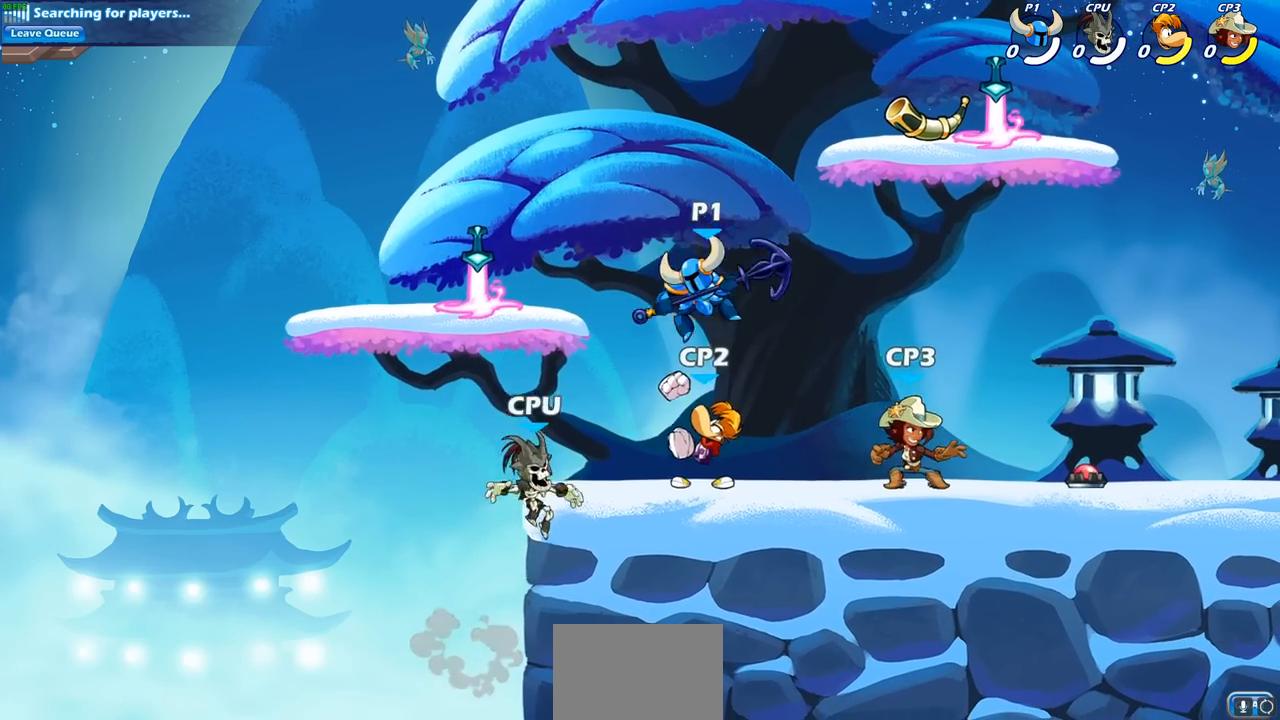
{"dt_ms": 500, "buttons": [], "left_stick": "center", "right_stick": "center", "events": [[50, "right_stick", "center"], [83, "SQUARE", "up"], [167, "left_stick", "center"]]}
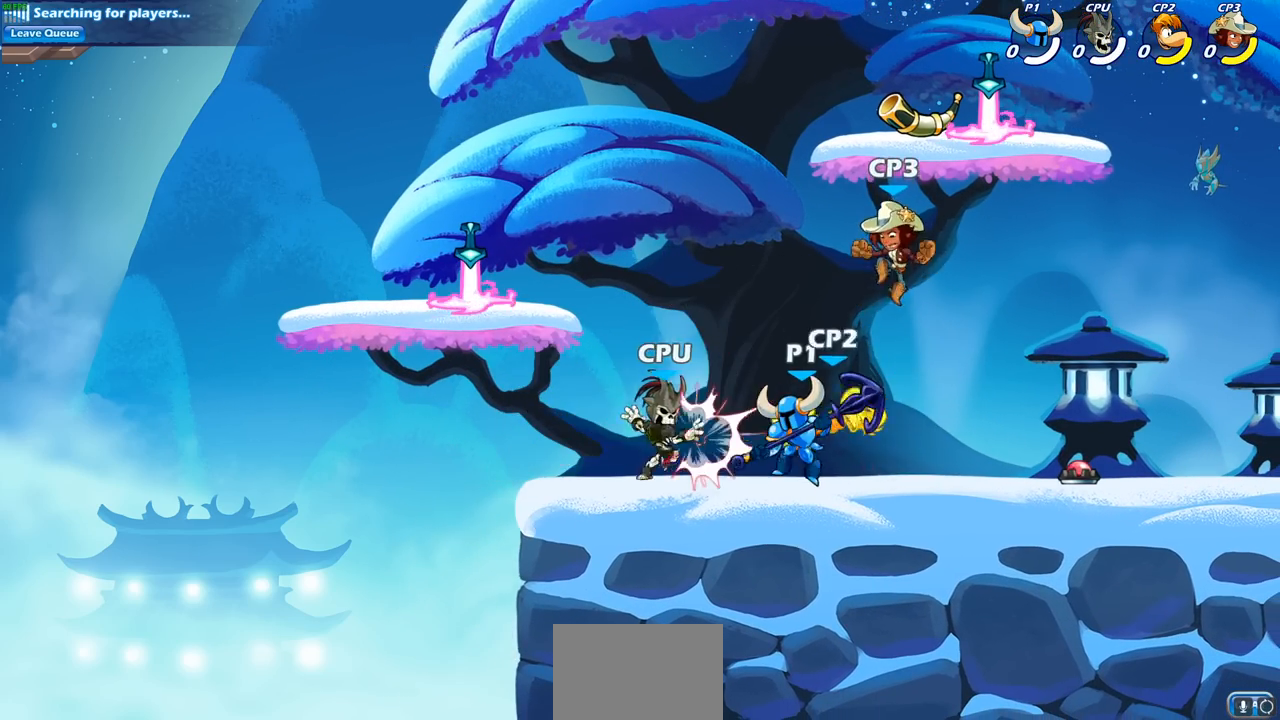
{"dt_ms": 500, "buttons": ["SQUARE"], "left_stick": "center", "right_stick": "center", "events": [[67, "SQUARE", "down"], [167, "SQUARE", "up"], [267, "SQUARE", "down"], [367, "SQUARE", "up"], [450, "SQUARE", "down"]]}
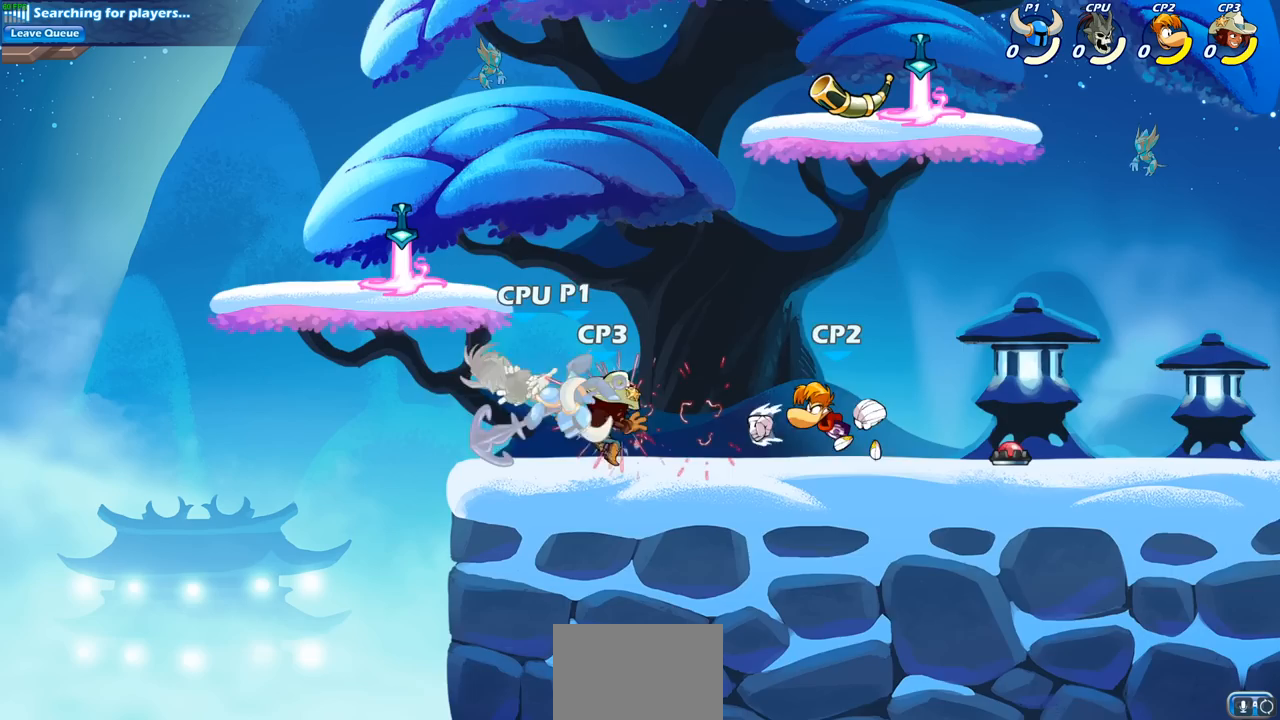
{"dt_ms": 500, "buttons": [], "left_stick": "down-left", "right_stick": "center", "events": [[50, "SQUARE", "up"], [267, "left_stick", "up-left"], [283, "R2", "down"], [433, "R1", "down"], [433, "left_stick", "down-left"], [483, "R1", "up"], [500, "R2", "up"]]}
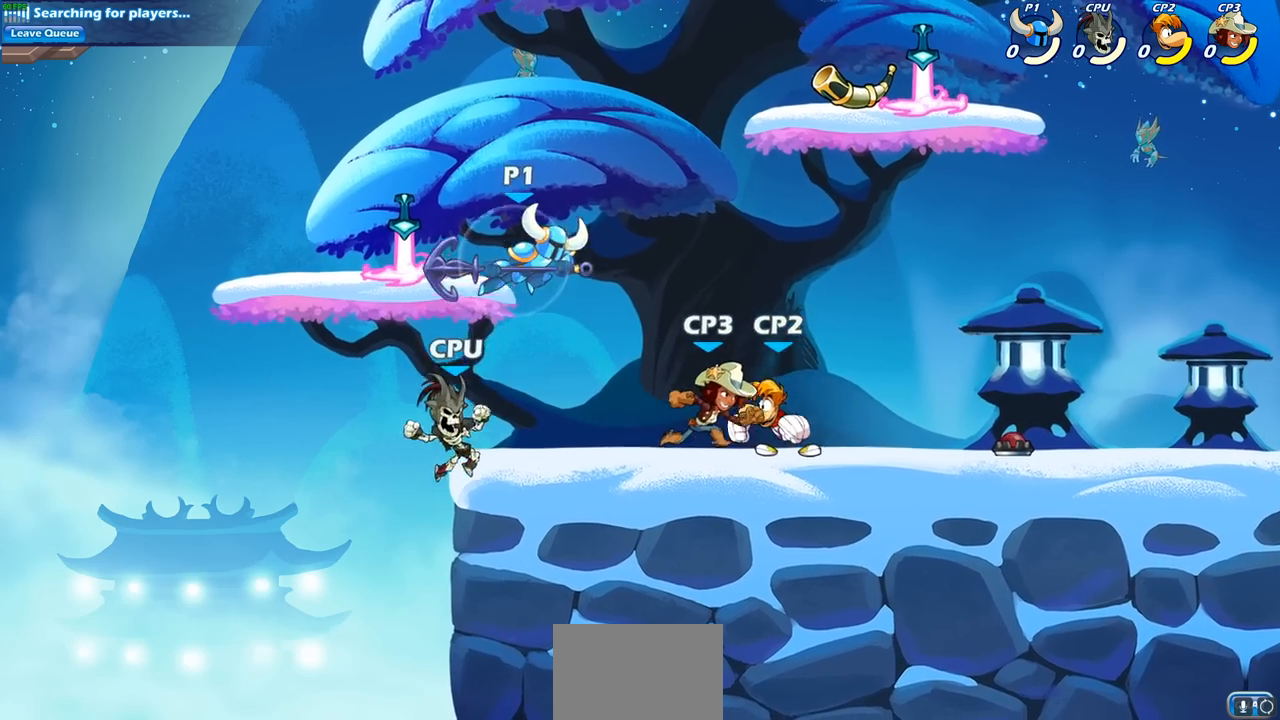
{"dt_ms": 500, "buttons": [], "left_stick": "center", "right_stick": "center", "events": [[50, "left_stick", "down-right"], [133, "SQUARE", "down"], [183, "left_stick", "center"], [217, "SQUARE", "up"]]}
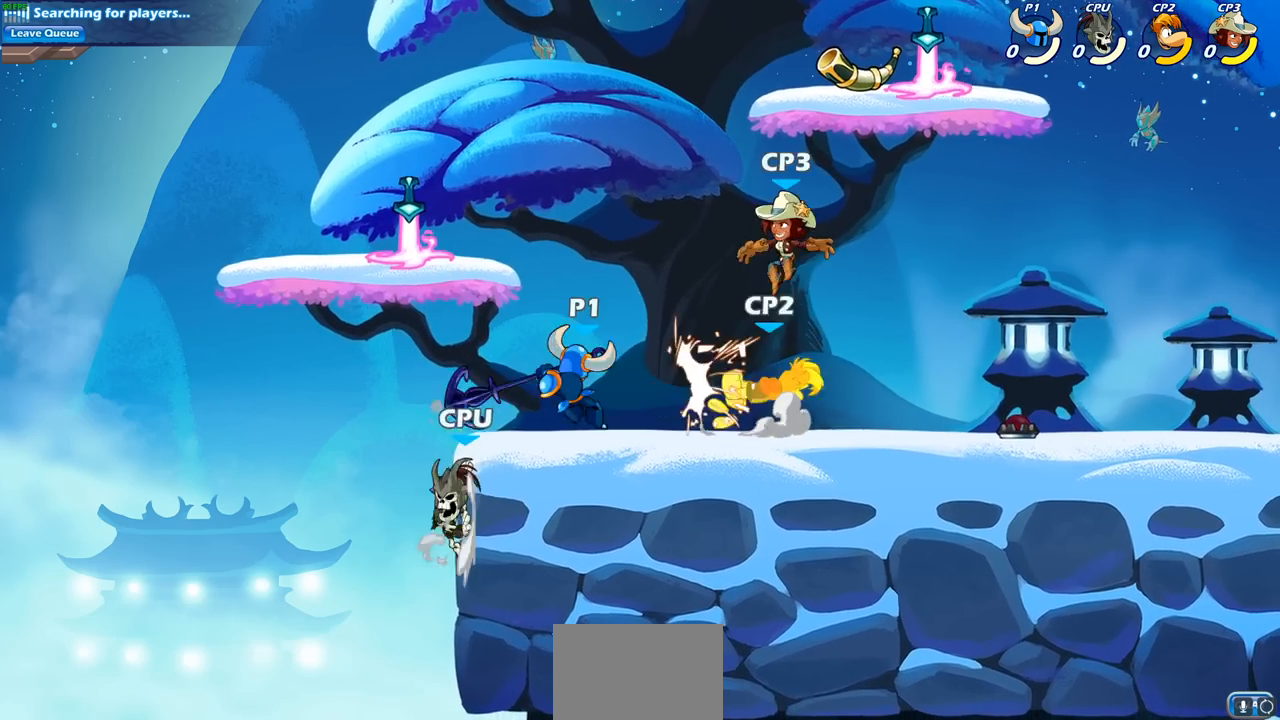
{"dt_ms": 500, "buttons": ["R1", "R2"], "left_stick": "right", "right_stick": "center", "events": [[217, "left_stick", "right"], [283, "R2", "down"], [350, "R1", "down"]]}
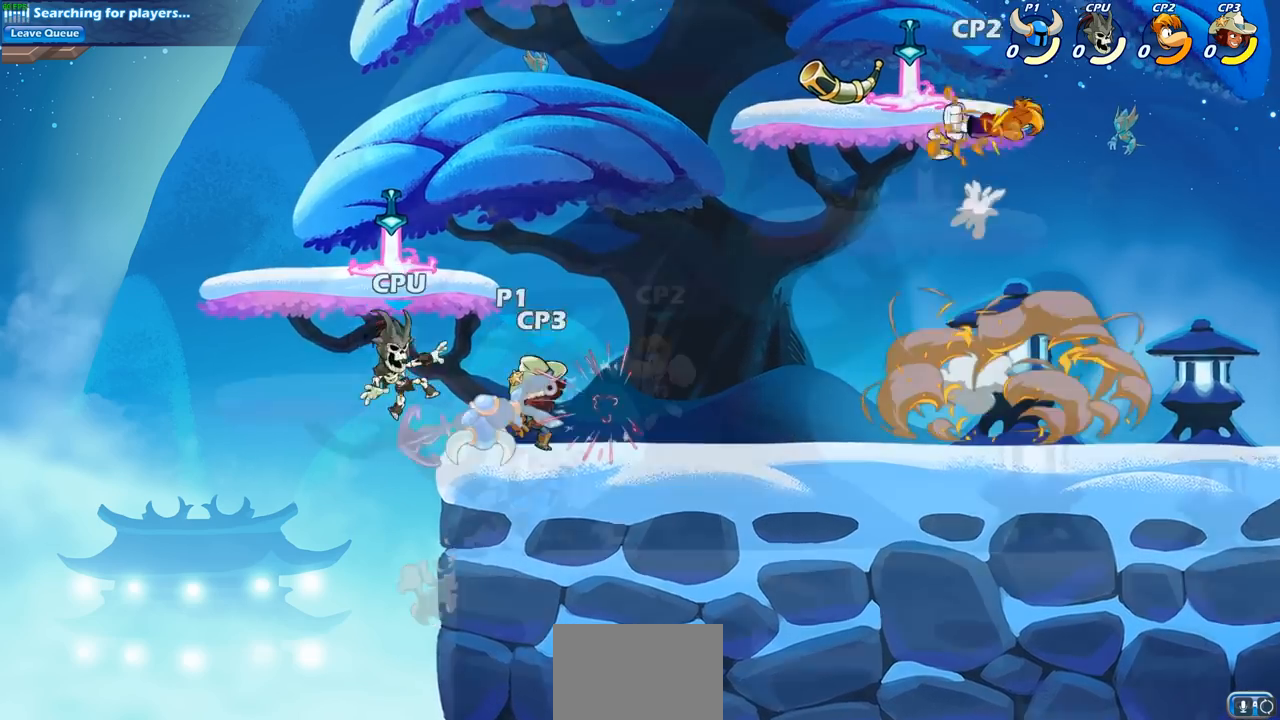
{"dt_ms": 500, "buttons": ["CROSS", "SQUARE"], "left_stick": "down", "right_stick": "center", "events": [[50, "R1", "up"], [50, "R2", "up"], [267, "CROSS", "down"], [267, "R2", "down"], [350, "left_stick", "down"], [367, "R2", "up"], [467, "SQUARE", "down"]]}
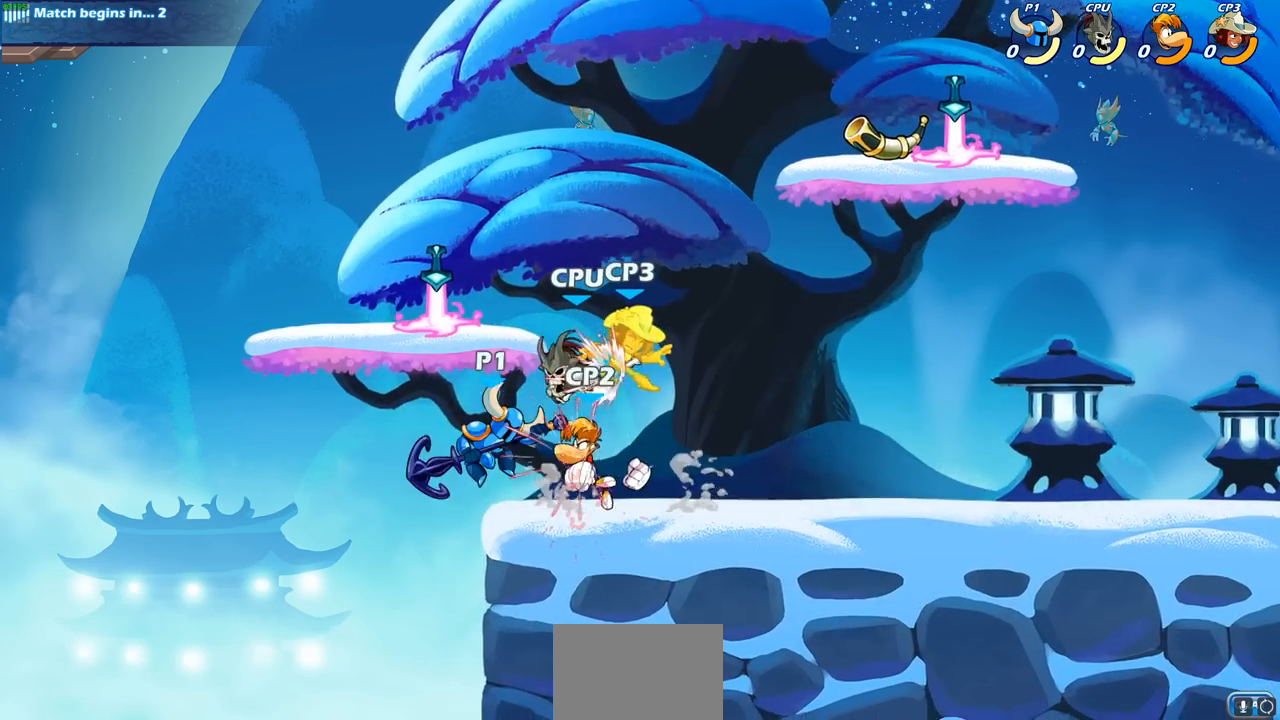
{"dt_ms": 500, "buttons": [], "left_stick": "right", "right_stick": "center", "events": [[83, "CROSS", "up"], [83, "SQUARE", "up"], [183, "left_stick", "center"], [333, "left_stick", "right"]]}
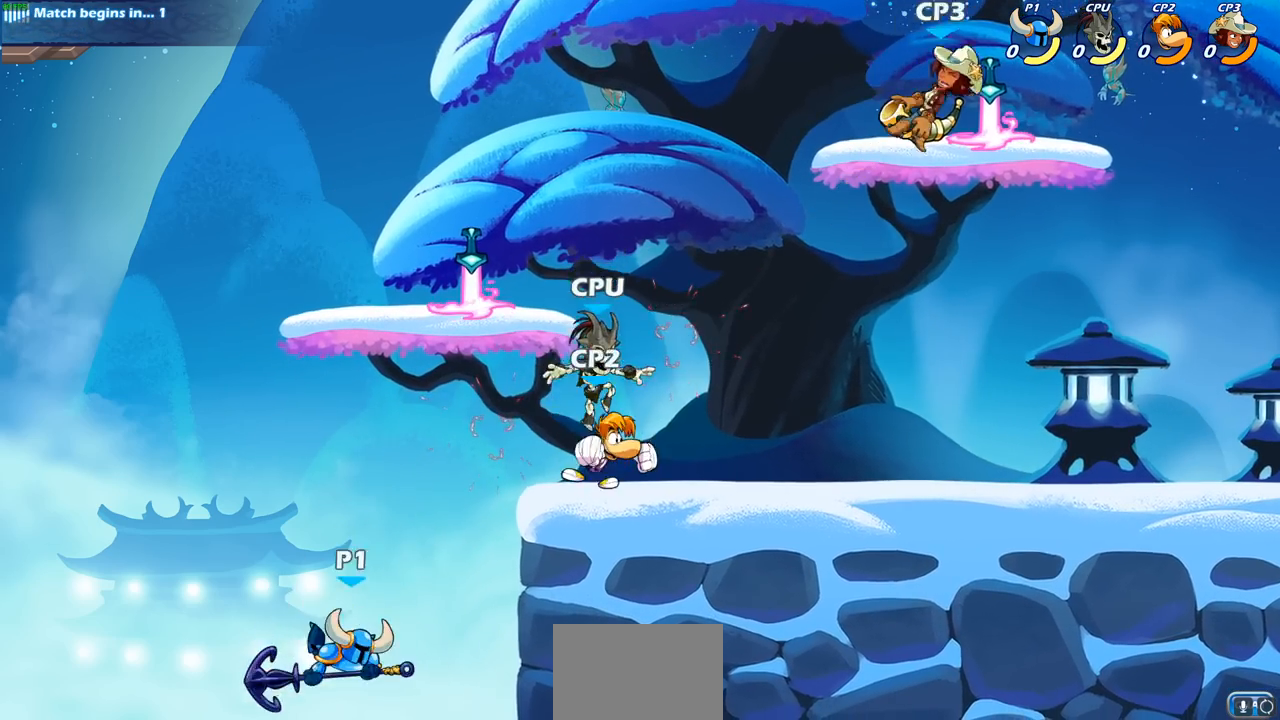
{"dt_ms": 500, "buttons": ["CIRCLE"], "left_stick": "up-left", "right_stick": "center", "events": [[133, "CROSS", "down"], [250, "CROSS", "up"], [250, "left_stick", "up-right"], [333, "CROSS", "down"], [367, "left_stick", "up-left"], [417, "CIRCLE", "down"], [417, "CROSS", "up"]]}
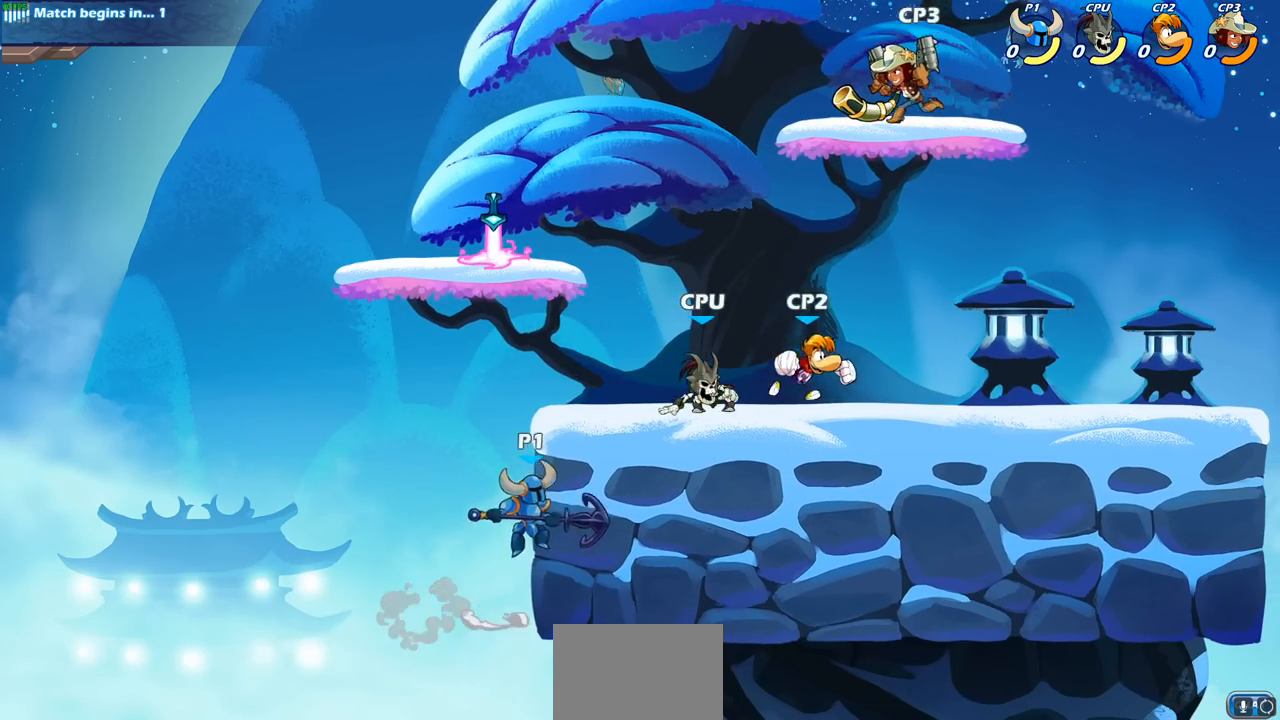
{"dt_ms": 500, "buttons": [], "left_stick": "right", "right_stick": "center", "events": [[17, "CIRCLE", "up"], [83, "left_stick", "center"], [267, "left_stick", "right"]]}
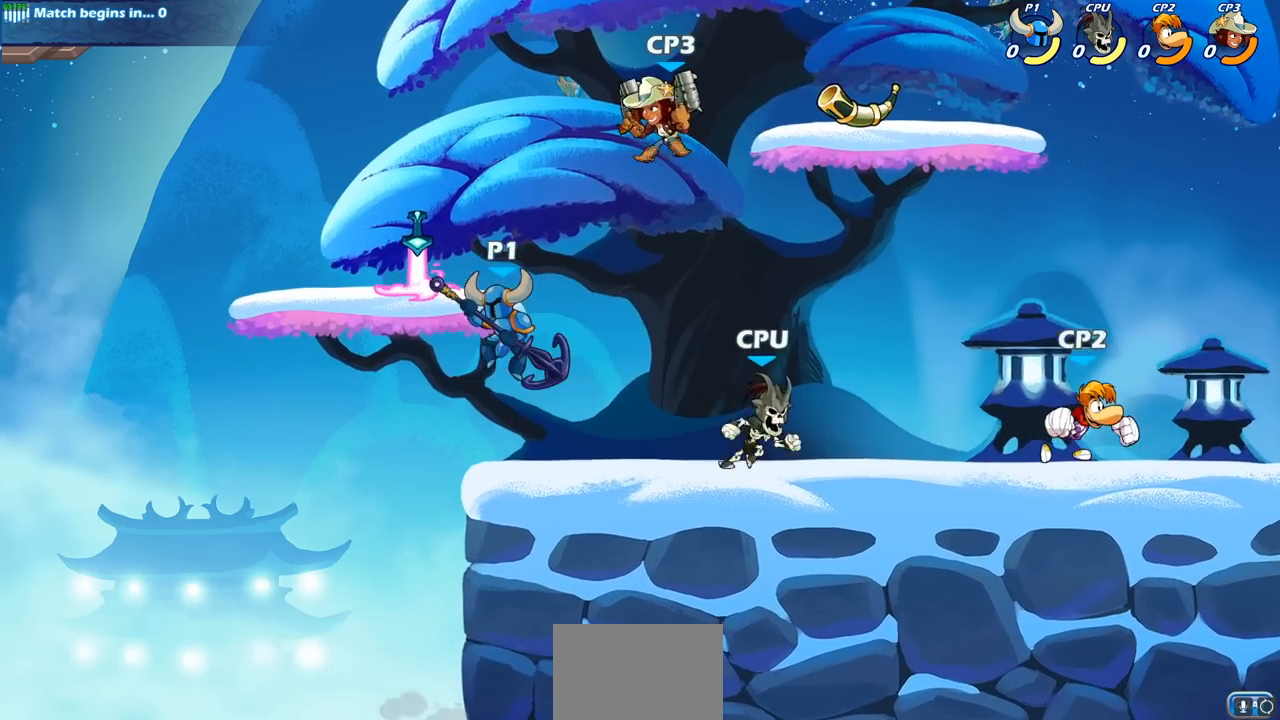
{"dt_ms": 500, "buttons": [], "left_stick": "right", "right_stick": "center", "events": [[17, "SQUARE", "down"], [117, "SQUARE", "up"], [200, "left_stick", "center"], [450, "left_stick", "right"]]}
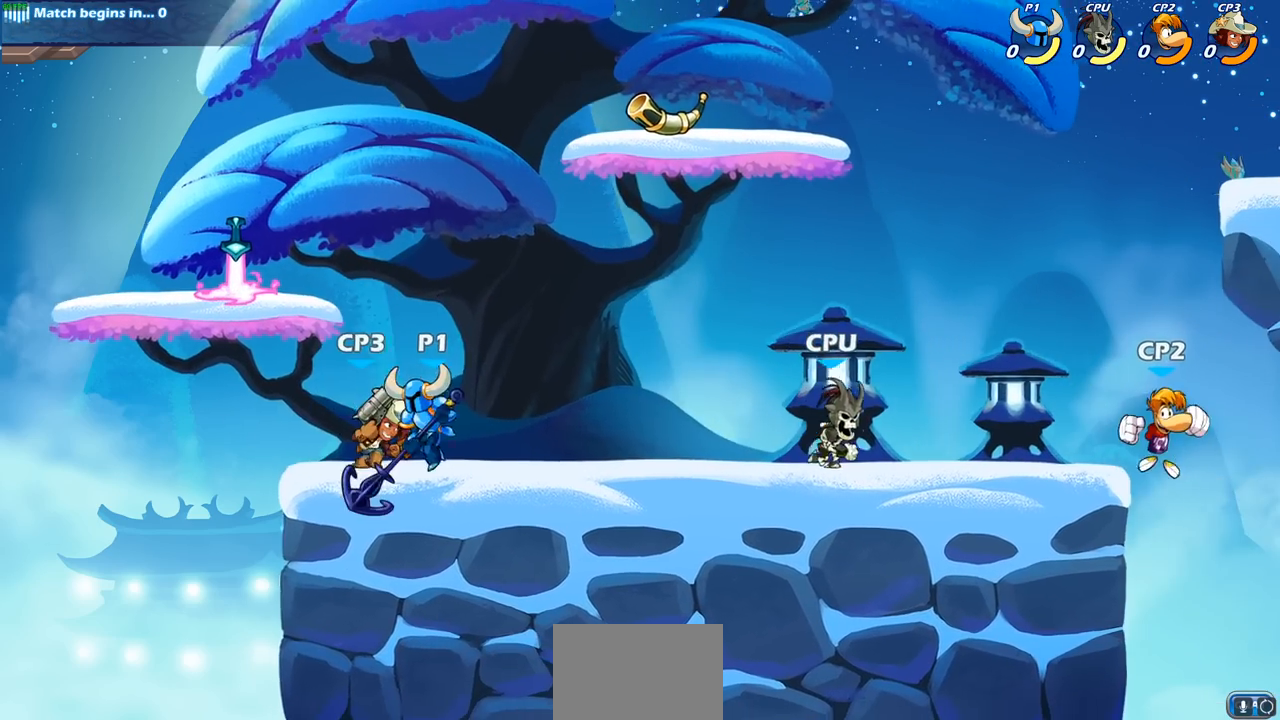
{"dt_ms": 500, "buttons": [], "left_stick": "up-left", "right_stick": "center", "events": [[350, "left_stick", "up-left"]]}
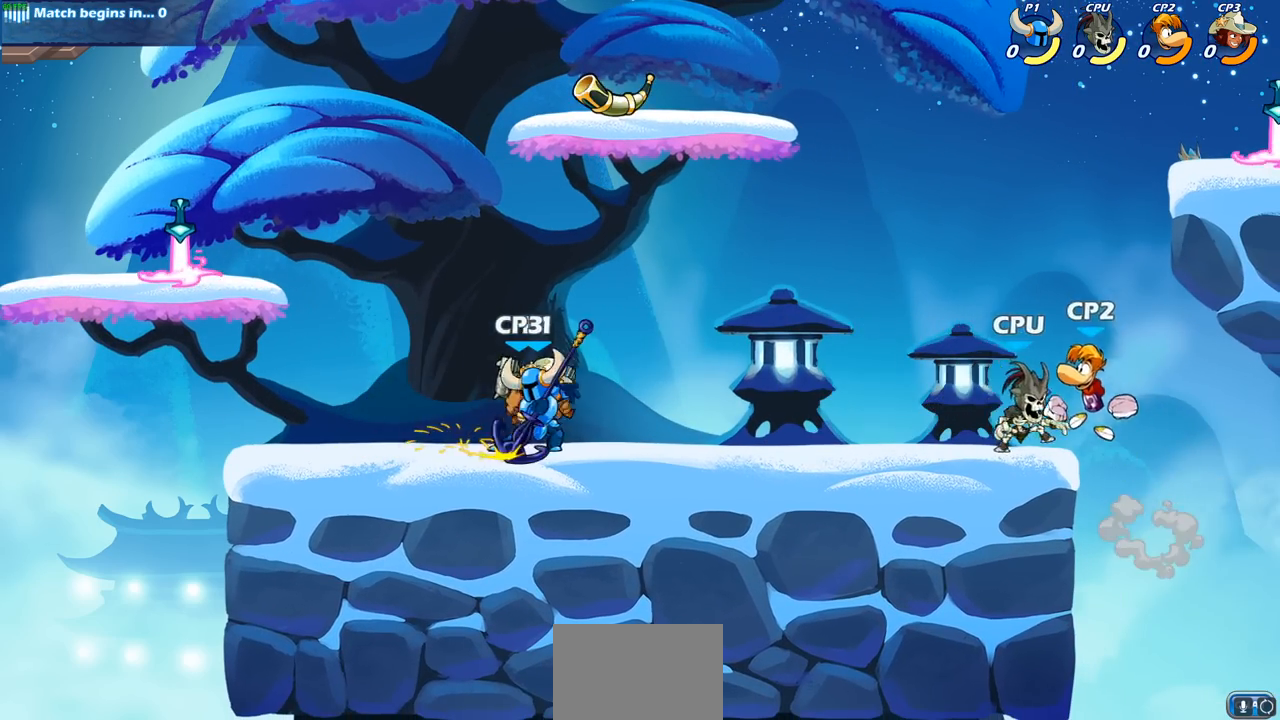
{"dt_ms": 500, "buttons": [], "left_stick": "center", "right_stick": "center", "events": [[33, "left_stick", "center"], [167, "left_stick", "right"], [317, "left_stick", "center"], [333, "SQUARE", "down"], [450, "SQUARE", "up"]]}
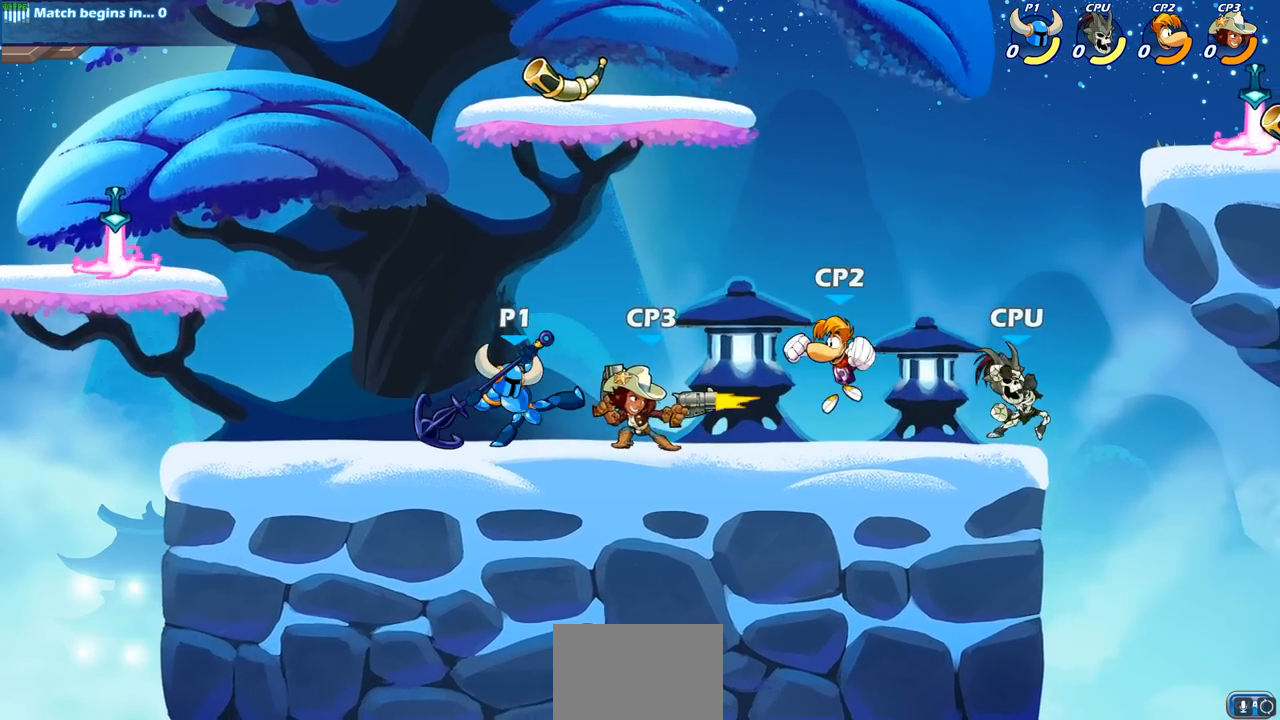
{"dt_ms": 500, "buttons": [], "left_stick": "center", "right_stick": "center", "events": [[50, "SQUARE", "down"], [167, "SQUARE", "up"], [267, "SQUARE", "down"], [333, "SQUARE", "up"]]}